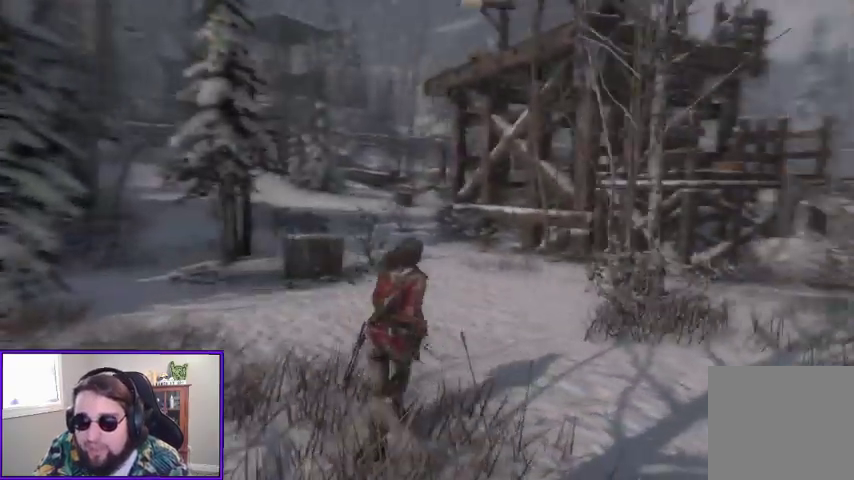
Gameplay with a controller (Xbox layout); each line is a JSON object with the inputs held at the frame after it. "events" lists button and stick changes between this image and that frame as [ms after this image, input, new state], when the widget could be followed in between. Not read: other_buttons.
{"buttons": [], "left_stick": "up", "right_stick": "center", "events": []}
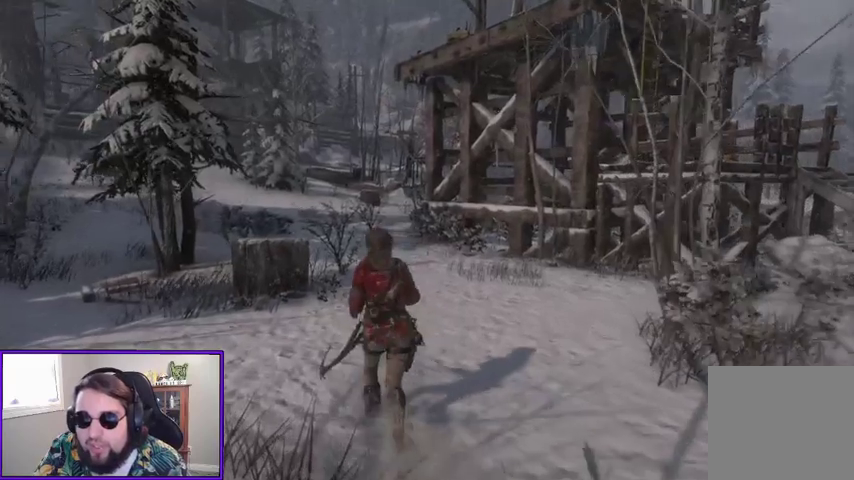
{"buttons": [], "left_stick": "up", "right_stick": "center", "events": []}
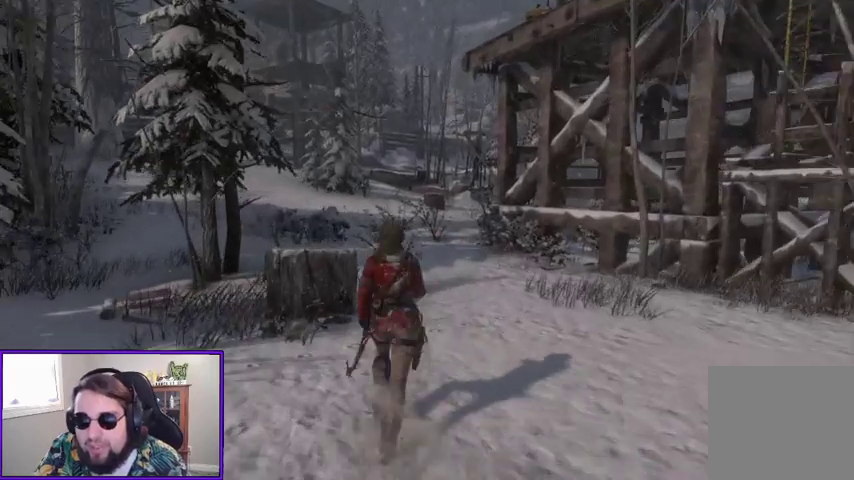
{"buttons": [], "left_stick": "center", "right_stick": "center", "events": [[133, "left_stick", "center"], [267, "SELECT", "down"], [400, "SELECT", "up"]]}
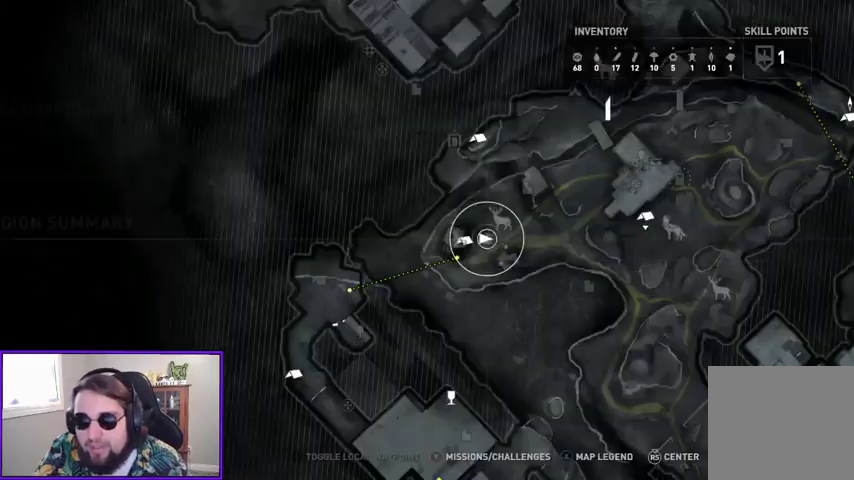
{"buttons": [], "left_stick": "center", "right_stick": "center", "events": []}
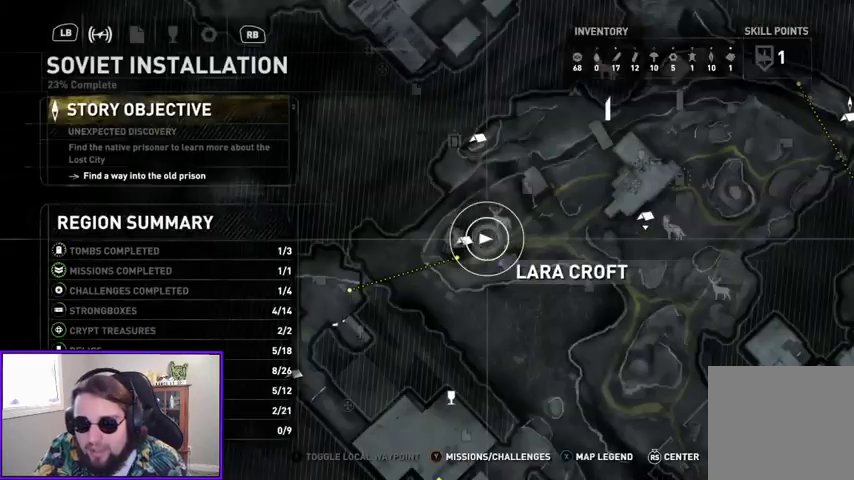
{"buttons": [], "left_stick": "up-right", "right_stick": "center", "events": [[400, "left_stick", "up-right"]]}
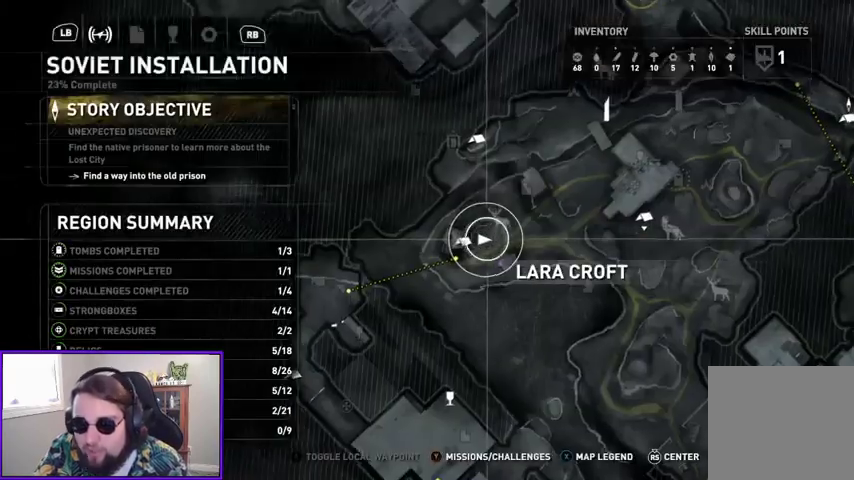
{"buttons": [], "left_stick": "up-right", "right_stick": "center", "events": []}
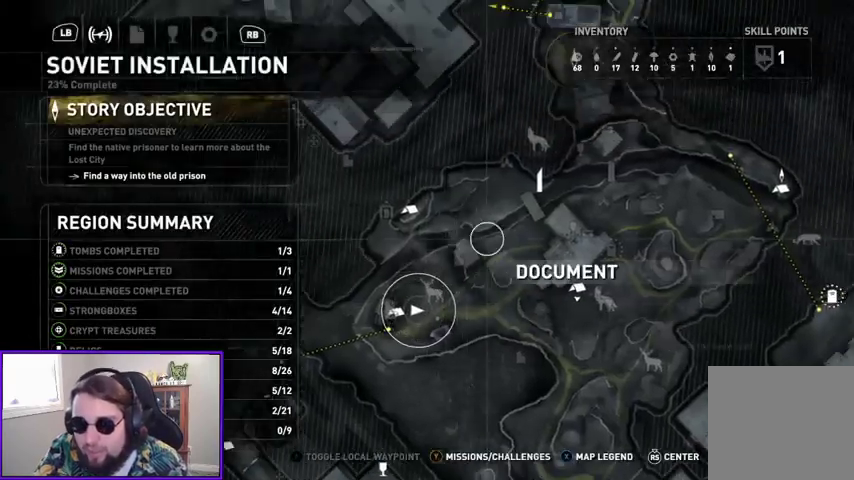
{"buttons": [], "left_stick": "right", "right_stick": "center", "events": [[67, "left_stick", "center"], [433, "left_stick", "right"]]}
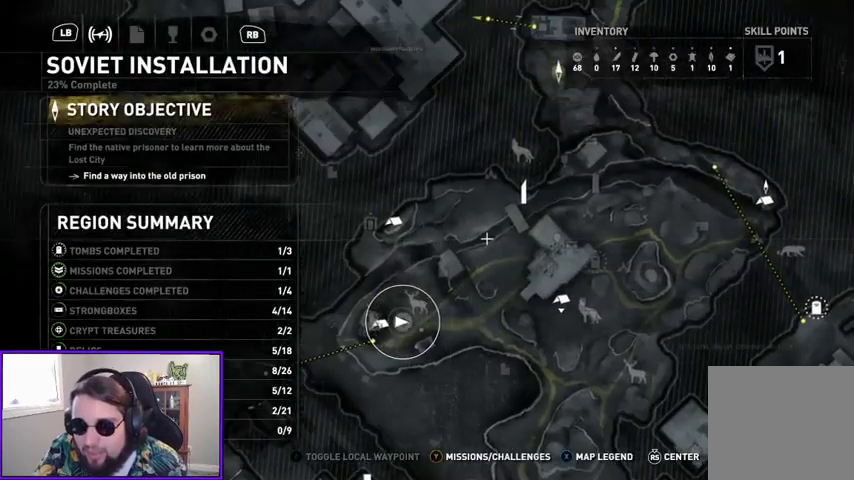
{"buttons": [], "left_stick": "center", "right_stick": "center", "events": [[267, "left_stick", "center"]]}
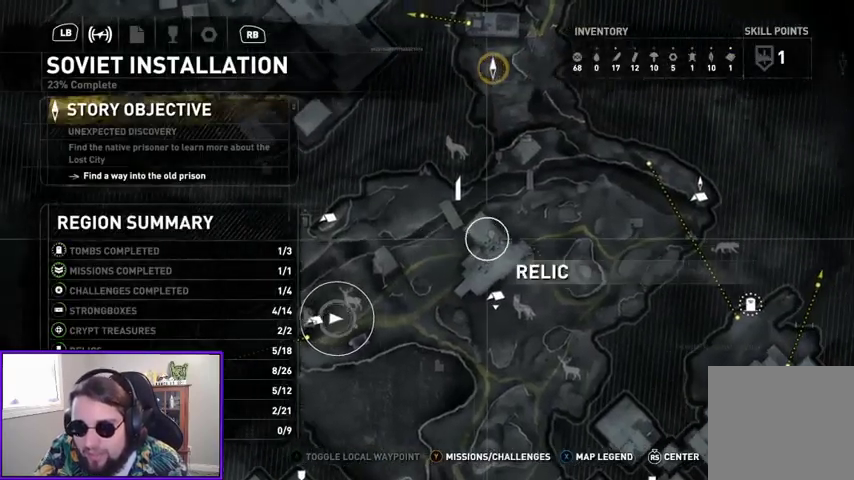
{"buttons": [], "left_stick": "center", "right_stick": "center", "events": []}
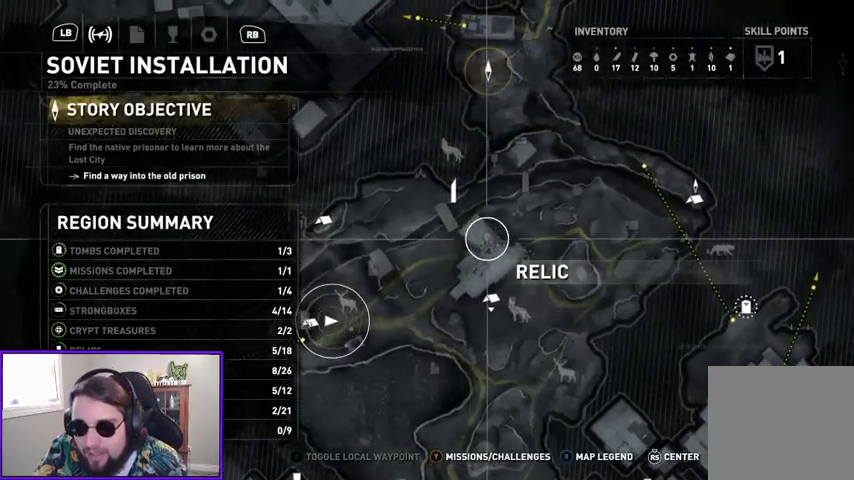
{"buttons": [], "left_stick": "center", "right_stick": "center", "events": [[167, "left_stick", "up-right"], [500, "left_stick", "center"]]}
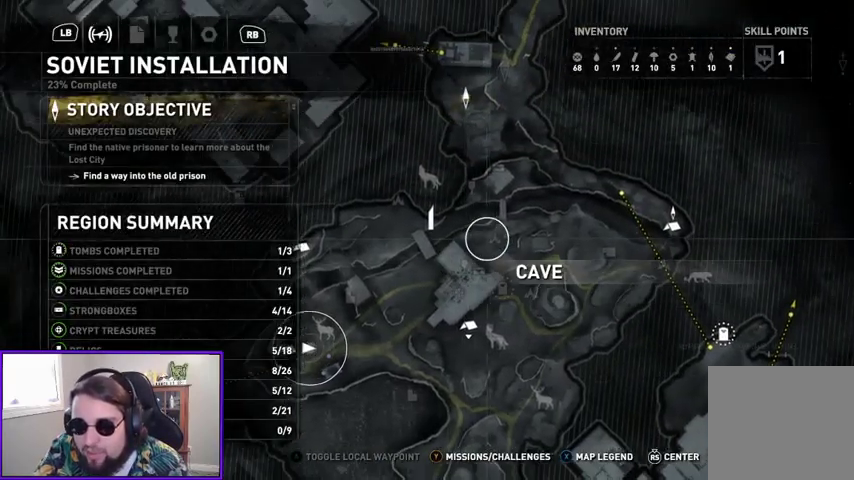
{"buttons": [], "left_stick": "center", "right_stick": "center"}
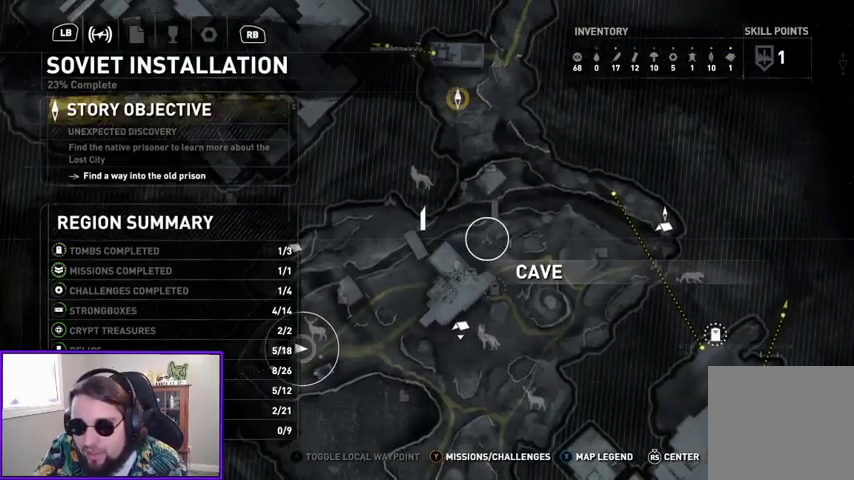
{"buttons": [], "left_stick": "center", "right_stick": "center", "events": []}
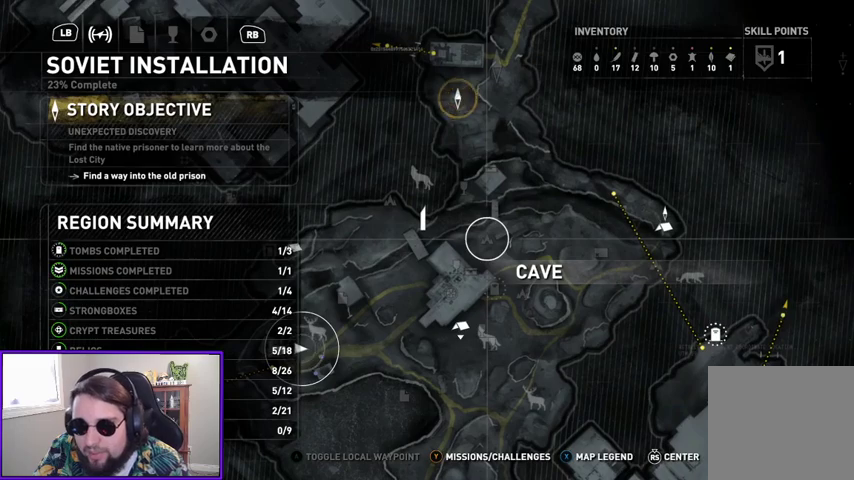
{"buttons": [], "left_stick": "up", "right_stick": "center", "events": [[200, "left_stick", "up"]]}
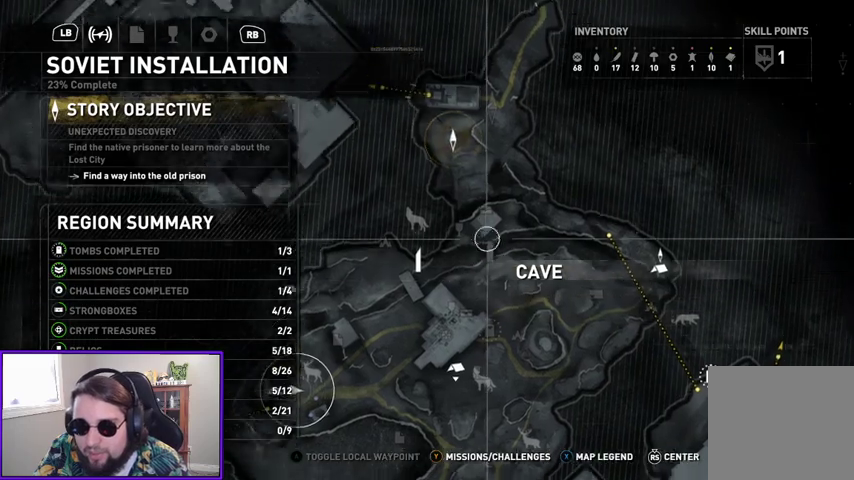
{"buttons": [], "left_stick": "center", "right_stick": "center", "events": [[67, "left_stick", "center"]]}
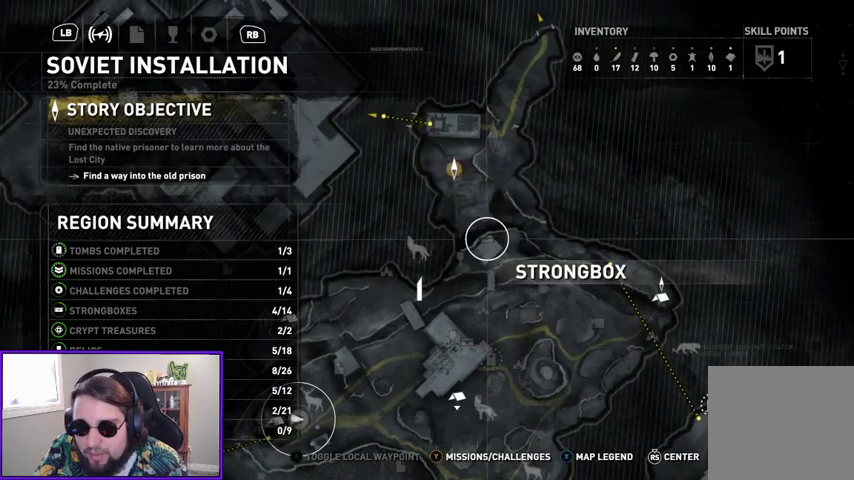
{"buttons": [], "left_stick": "left", "right_stick": "center", "events": [[67, "left_stick", "down-left"], [433, "left_stick", "left"]]}
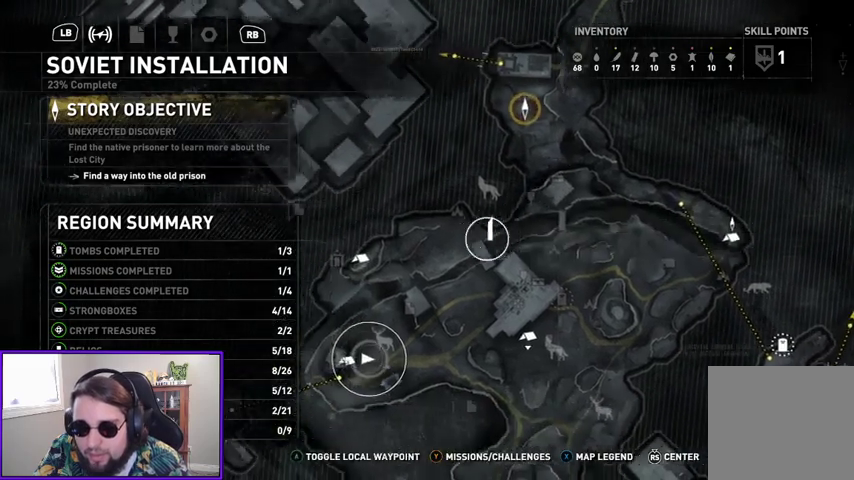
{"buttons": [], "left_stick": "center", "right_stick": "center", "events": [[67, "left_stick", "center"]]}
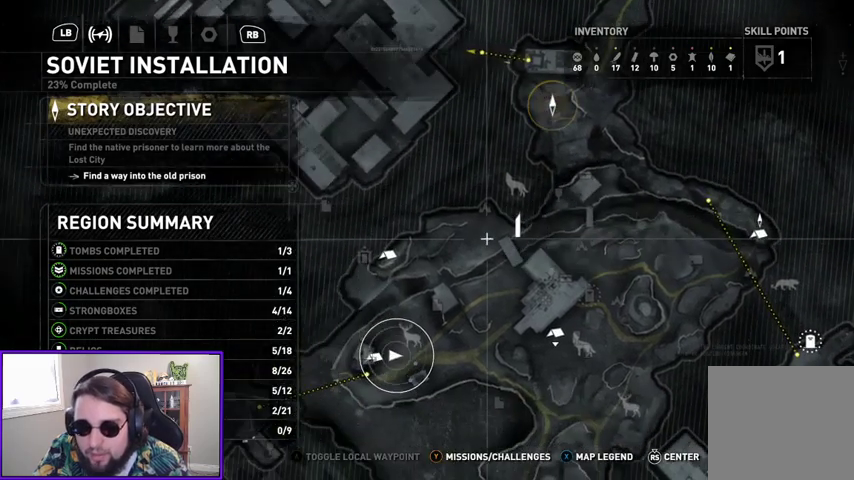
{"buttons": [], "left_stick": "center", "right_stick": "center", "events": [[33, "left_stick", "down-left"], [167, "R2", "down"], [267, "left_stick", "center"], [333, "R2", "up"]]}
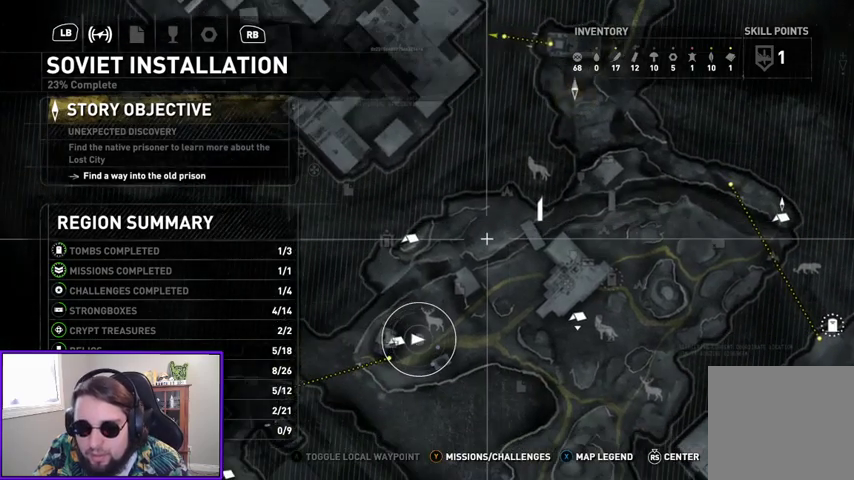
{"buttons": [], "left_stick": "center", "right_stick": "center", "events": [[133, "left_stick", "left"], [467, "left_stick", "center"]]}
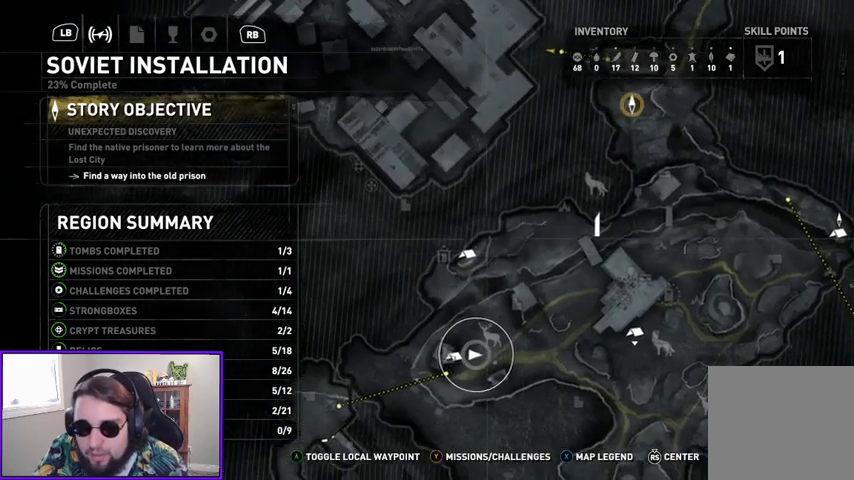
{"buttons": [], "left_stick": "down", "right_stick": "center", "events": [[233, "left_stick", "down"]]}
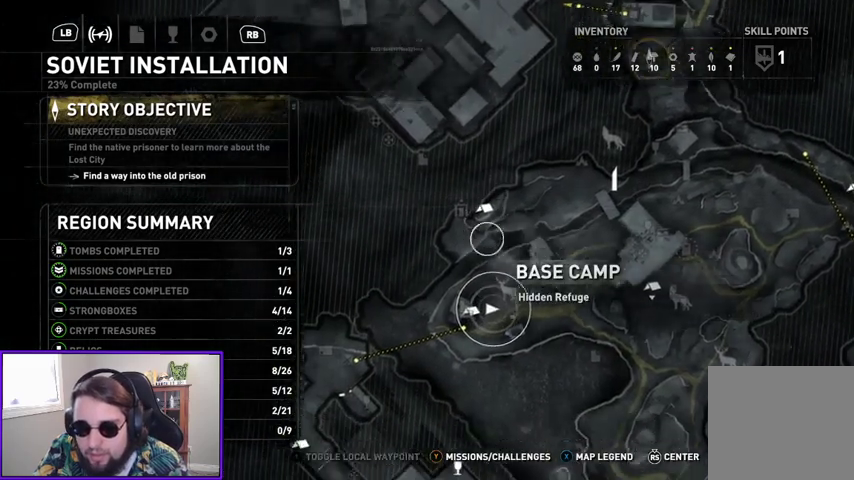
{"buttons": [], "left_stick": "down-left", "right_stick": "center", "events": [[133, "left_stick", "center"], [500, "left_stick", "down-left"]]}
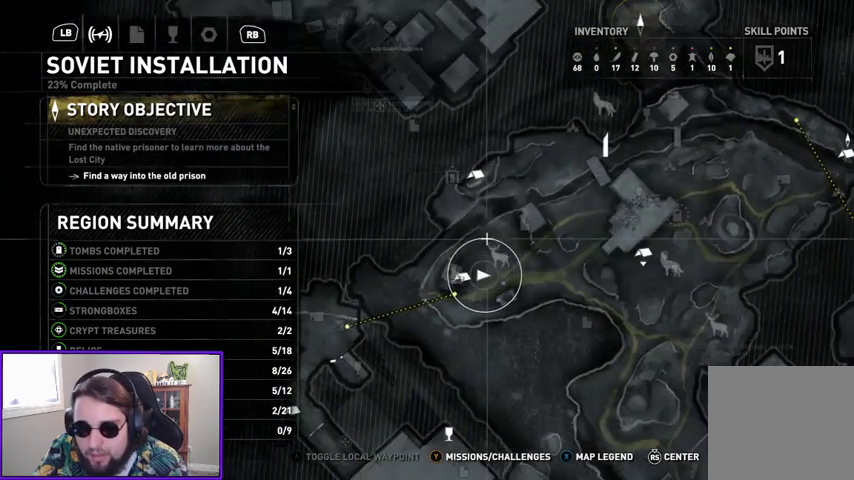
{"buttons": [], "left_stick": "right", "right_stick": "center", "events": [[133, "left_stick", "down-right"], [267, "left_stick", "right"]]}
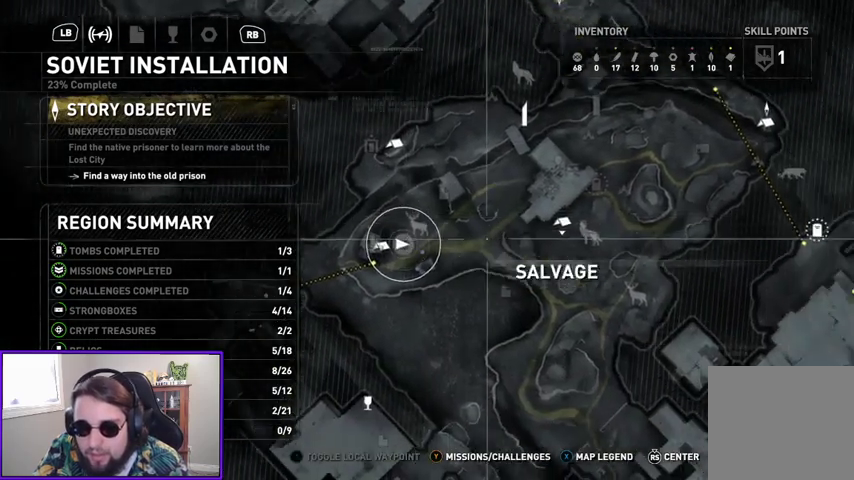
{"buttons": [], "left_stick": "down-right", "right_stick": "center", "events": [[133, "left_stick", "center"], [467, "left_stick", "down-right"]]}
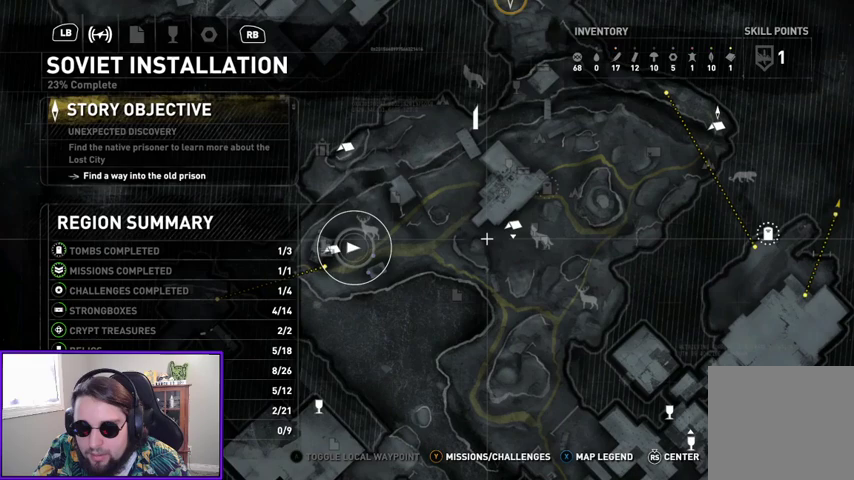
{"buttons": [], "left_stick": "center", "right_stick": "center", "events": [[467, "left_stick", "center"]]}
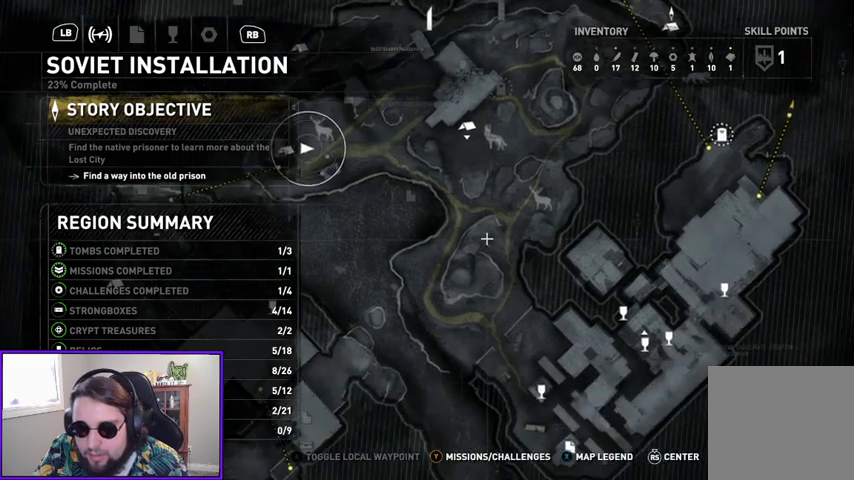
{"buttons": [], "left_stick": "center", "right_stick": "center", "events": []}
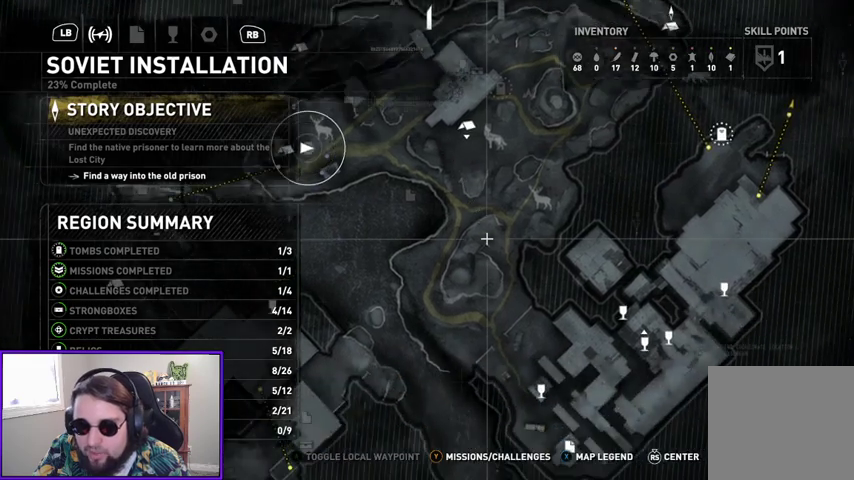
{"buttons": [], "left_stick": "up", "right_stick": "center", "events": [[200, "left_stick", "up"]]}
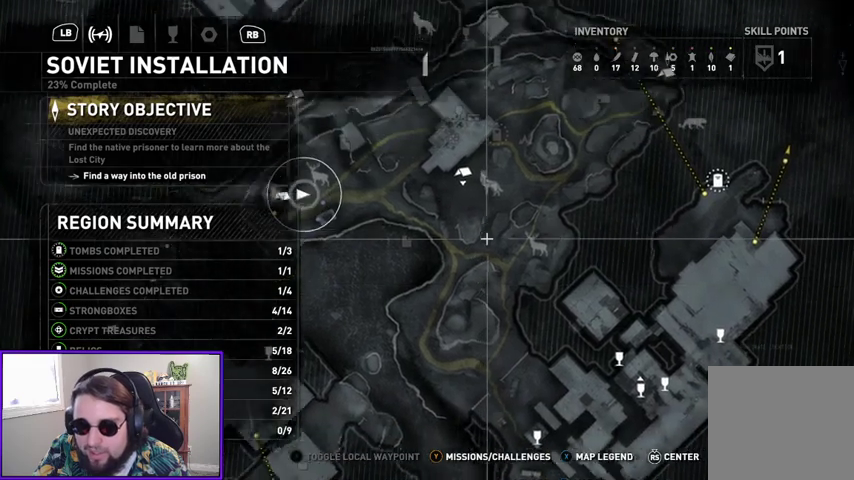
{"buttons": [], "left_stick": "center", "right_stick": "center", "events": [[233, "left_stick", "center"]]}
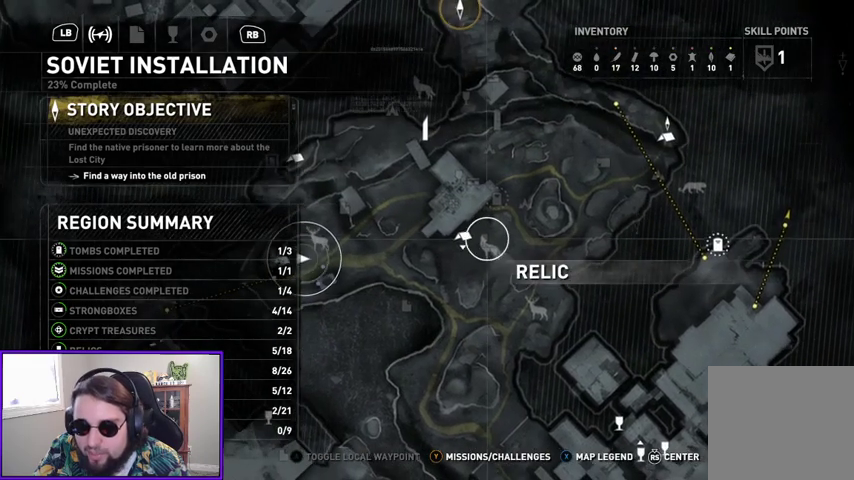
{"buttons": [], "left_stick": "up", "right_stick": "center", "events": [[467, "left_stick", "up"]]}
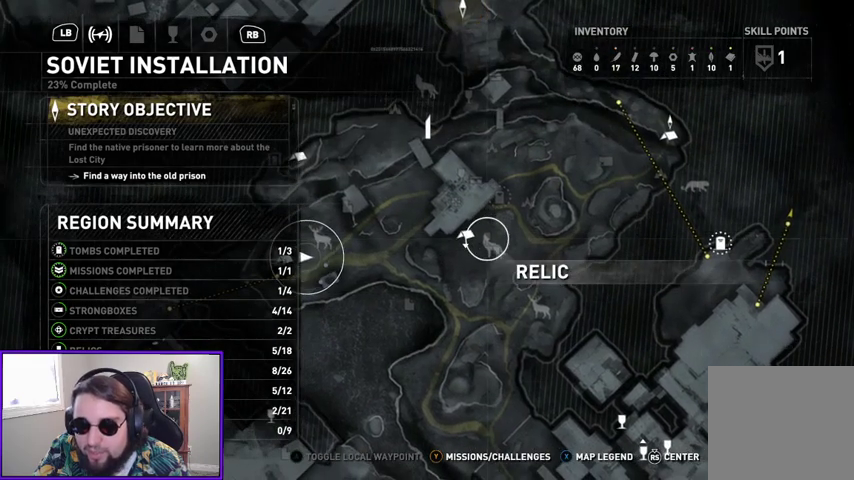
{"buttons": [], "left_stick": "center", "right_stick": "center", "events": [[133, "left_stick", "up-left"], [267, "left_stick", "center"]]}
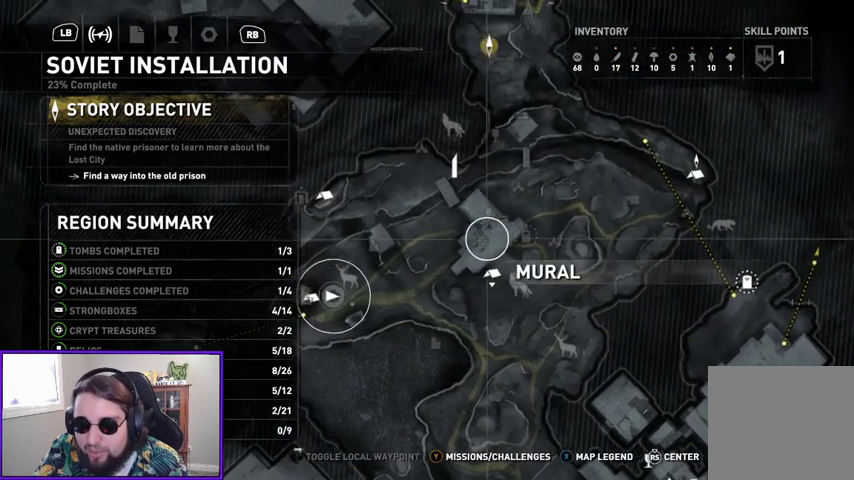
{"buttons": [], "left_stick": "center", "right_stick": "center", "events": [[167, "left_stick", "up-right"], [400, "left_stick", "center"]]}
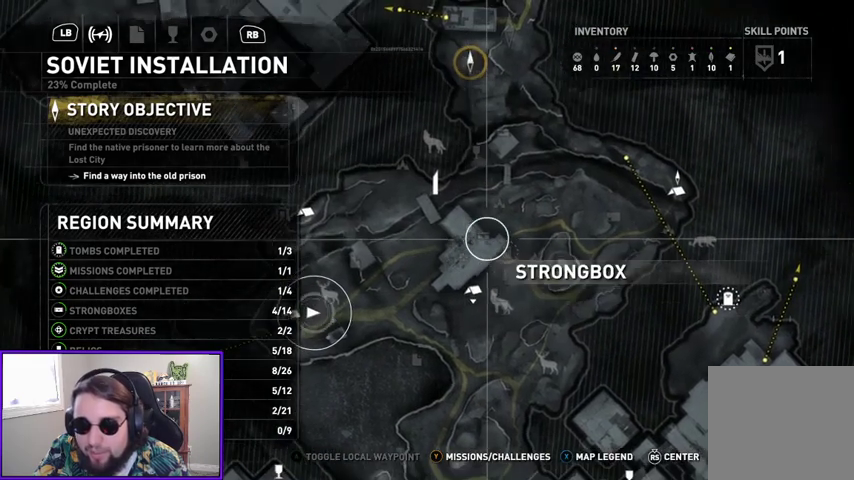
{"buttons": [], "left_stick": "center", "right_stick": "center", "events": []}
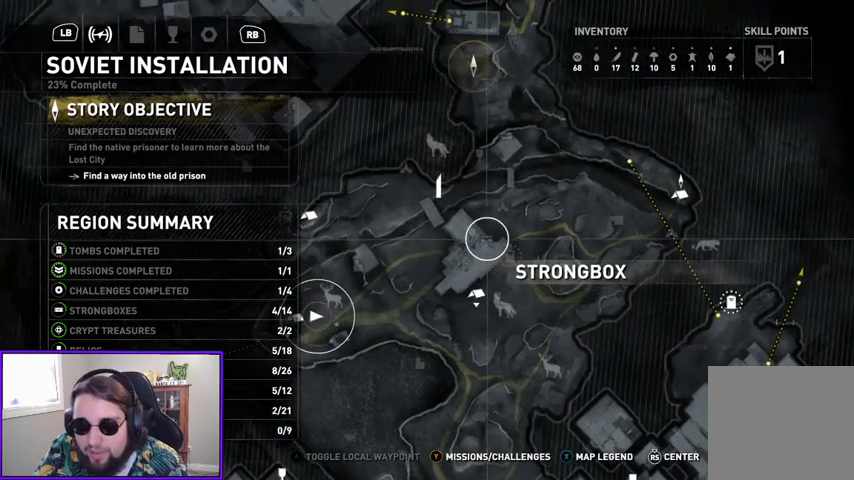
{"buttons": [], "left_stick": "center", "right_stick": "center", "events": []}